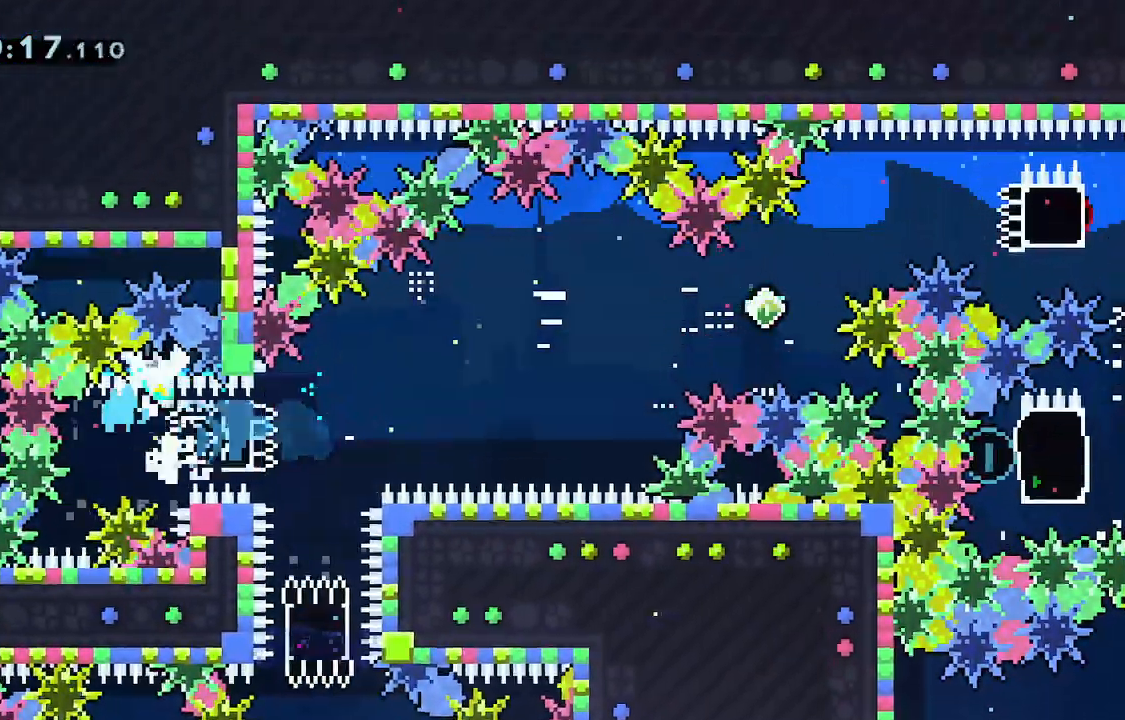
Gameplay with keyboard; each line is a JSON object with the keys held at the frame after it. "events" lists presses ("down") and releases ("up") of "dash", "demo", "down", "grab", "jump", "jump2", "jump3", "left", "right" and "up" between this image and that frame as [ms after this image, input, new state], when the widget could be followed in between. No other keys are recorded. Mouse input is not recorded. Key names are as the overlay labels them; some are game actions (e.g. jump) rather than physical keys.
{"keys": ["grab", "jump", "right"], "events": [[17, "dash", "down"], [67, "down", "up"], [67, "grab", "down"], [117, "jump", "up"], [200, "dash", "up"], [483, "jump", "down"]]}
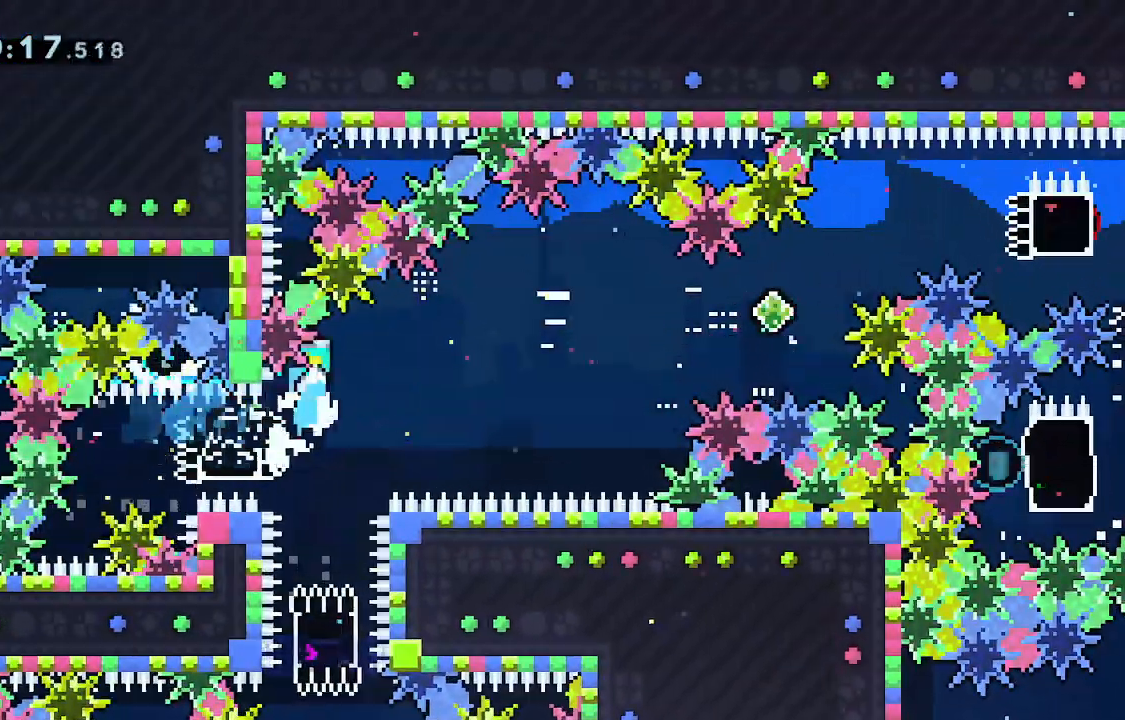
{"keys": ["grab", "jump", "right", "up"], "events": [[33, "jump2", "down"], [300, "jump2", "up"], [433, "up", "down"]]}
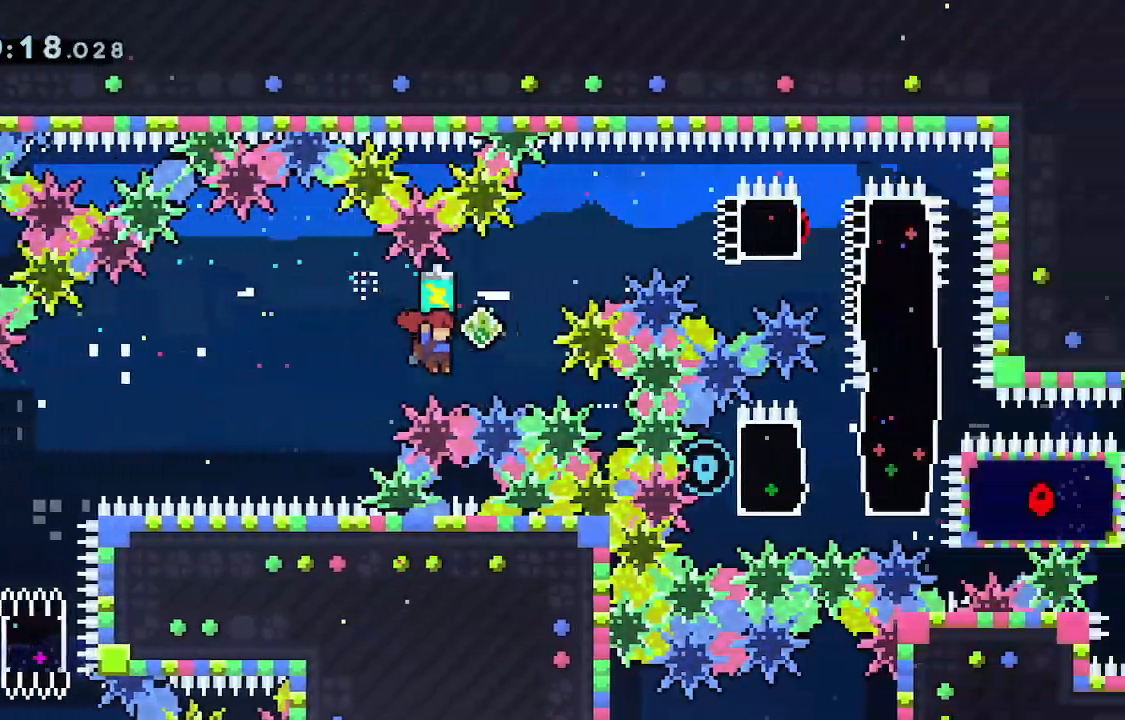
{"keys": ["right"], "events": [[50, "dash", "down"], [50, "grab", "up"], [50, "jump", "up"], [183, "dash", "up"], [467, "up", "up"]]}
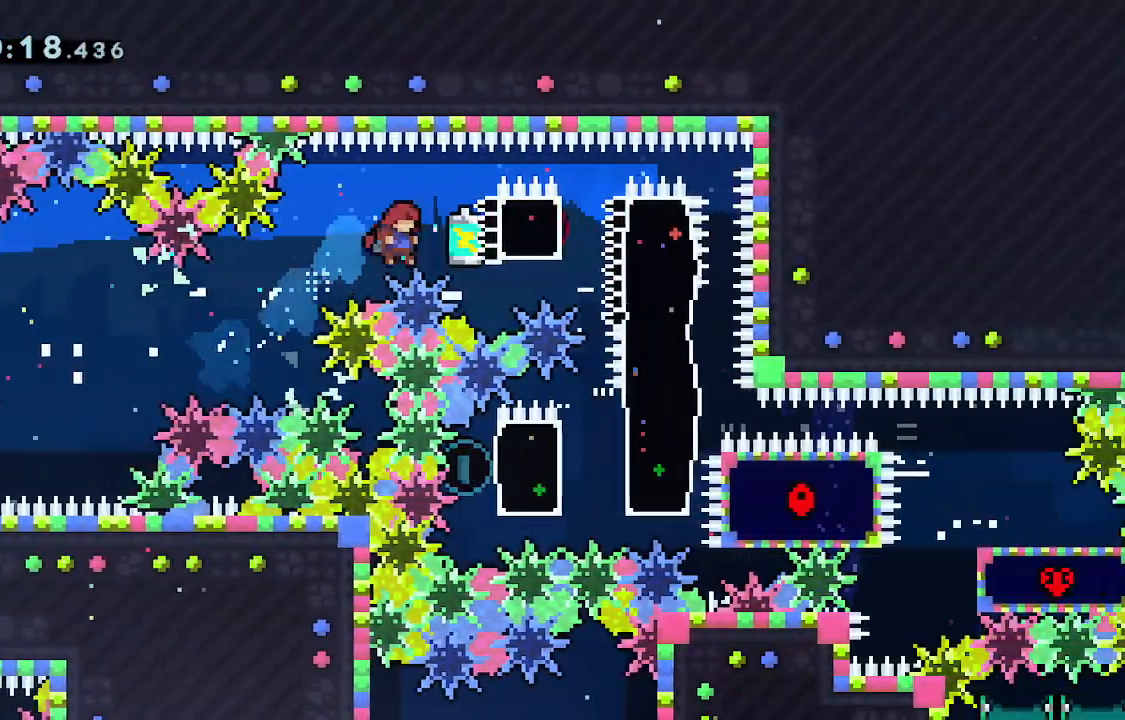
{"keys": ["grab", "left"]}
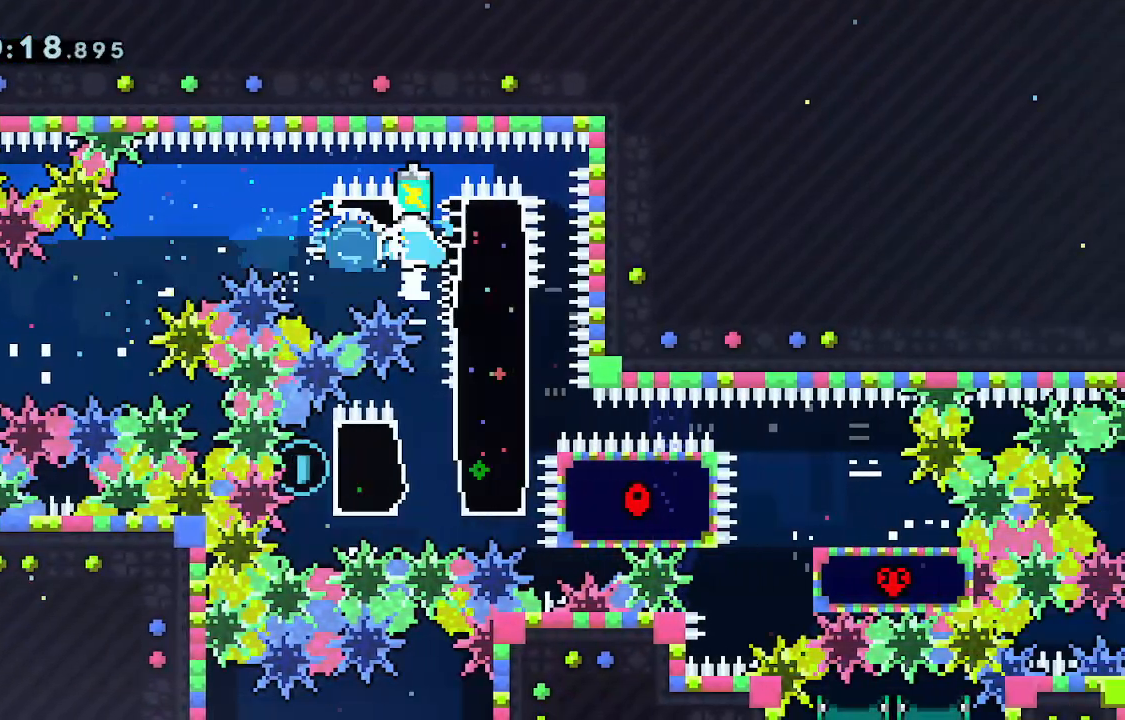
{"keys": ["dash", "down", "grab", "left"], "events": [[33, "down", "down"], [33, "right", "down"], [83, "dash", "down"], [83, "left", "up"], [233, "left", "down"], [267, "dash", "up"], [267, "right", "up"], [450, "dash", "down"]]}
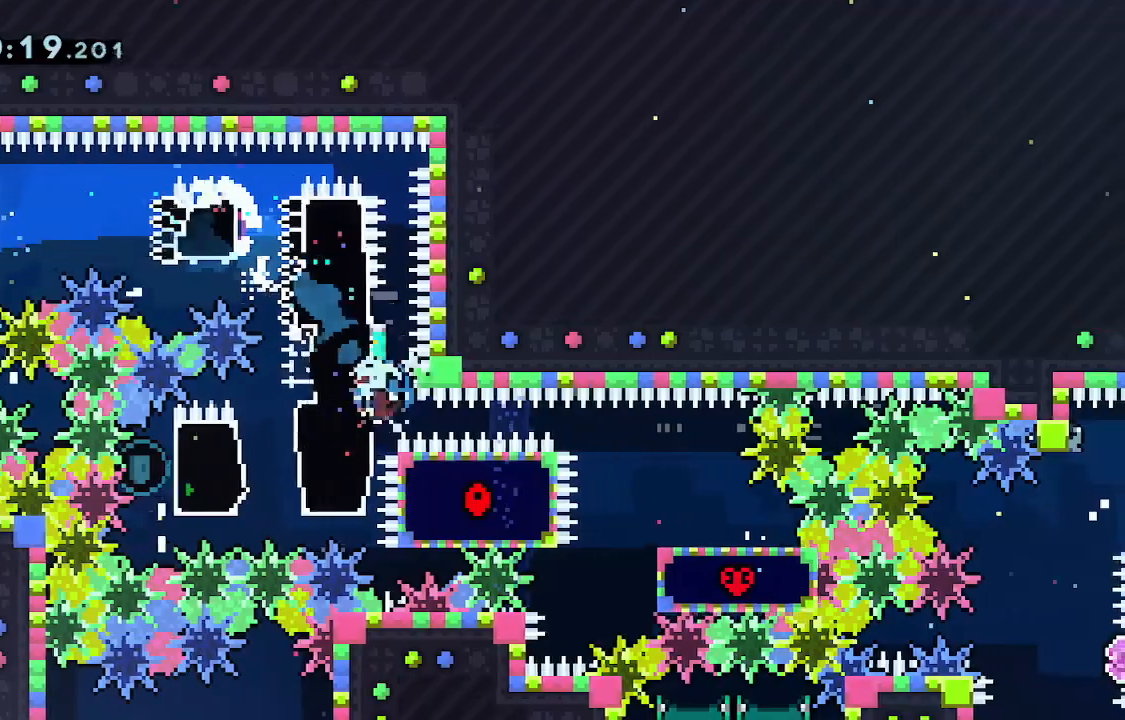
{"keys": ["dash", "grab", "left"], "events": [[100, "dash", "up"], [100, "right", "down"], [133, "down", "up"], [133, "left", "up"], [333, "left", "down"], [333, "right", "up"], [383, "dash", "down"]]}
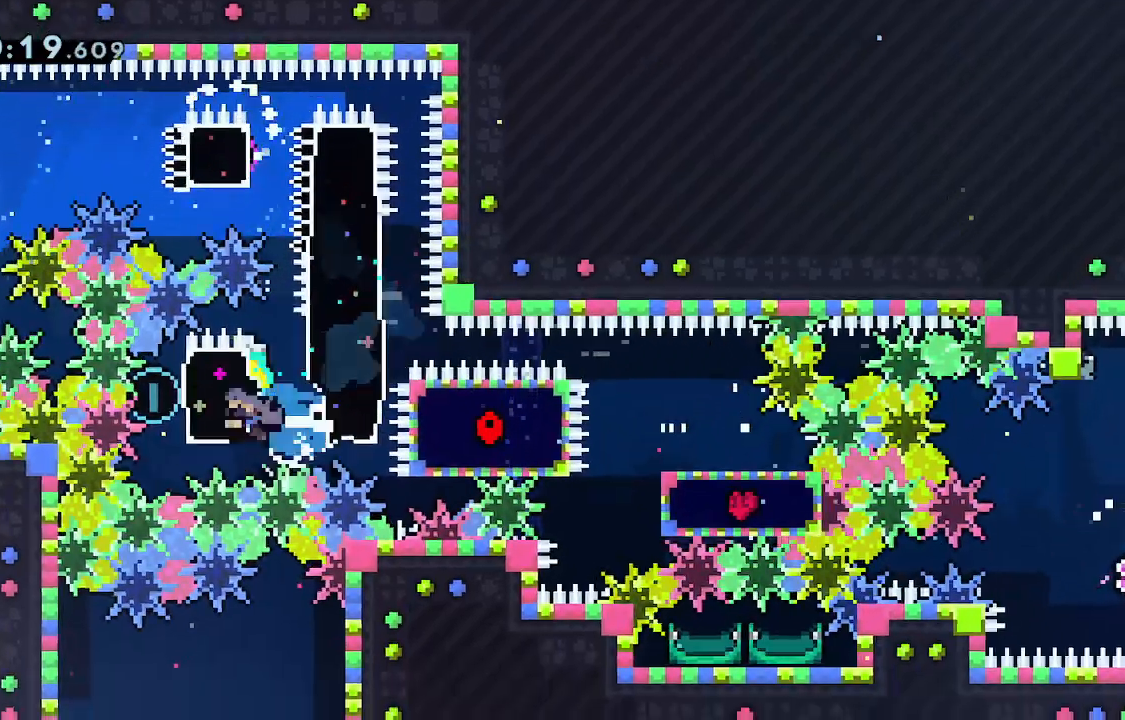
{"keys": ["grab", "right"], "events": [[50, "dash", "up"], [50, "right", "down"], [100, "left", "up"], [200, "dash", "down"], [300, "dash", "up"], [300, "left", "down"], [350, "right", "up"], [433, "right", "down"], [483, "left", "up"]]}
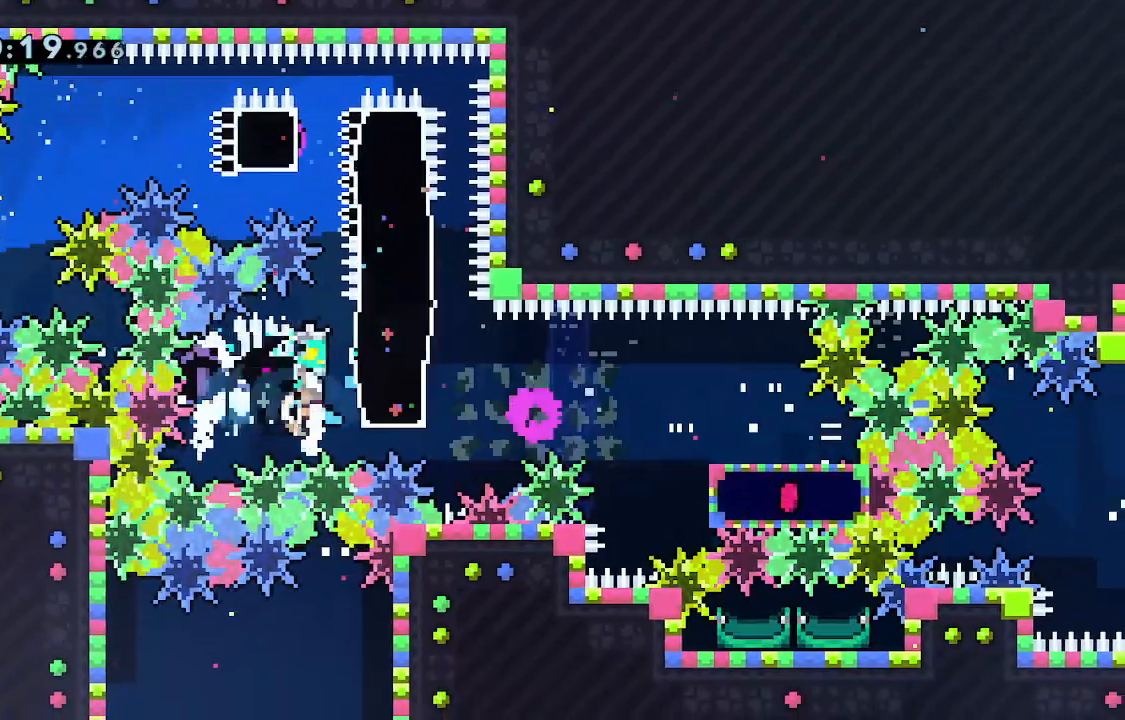
{"keys": ["down", "grab", "right"], "events": [[33, "dash", "down"], [167, "dash", "up"], [167, "left", "down"], [217, "right", "up"], [317, "down", "down"], [317, "right", "down"], [350, "dash", "down"], [350, "jump", "down"], [350, "left", "up"], [450, "dash", "up"], [450, "jump", "up"]]}
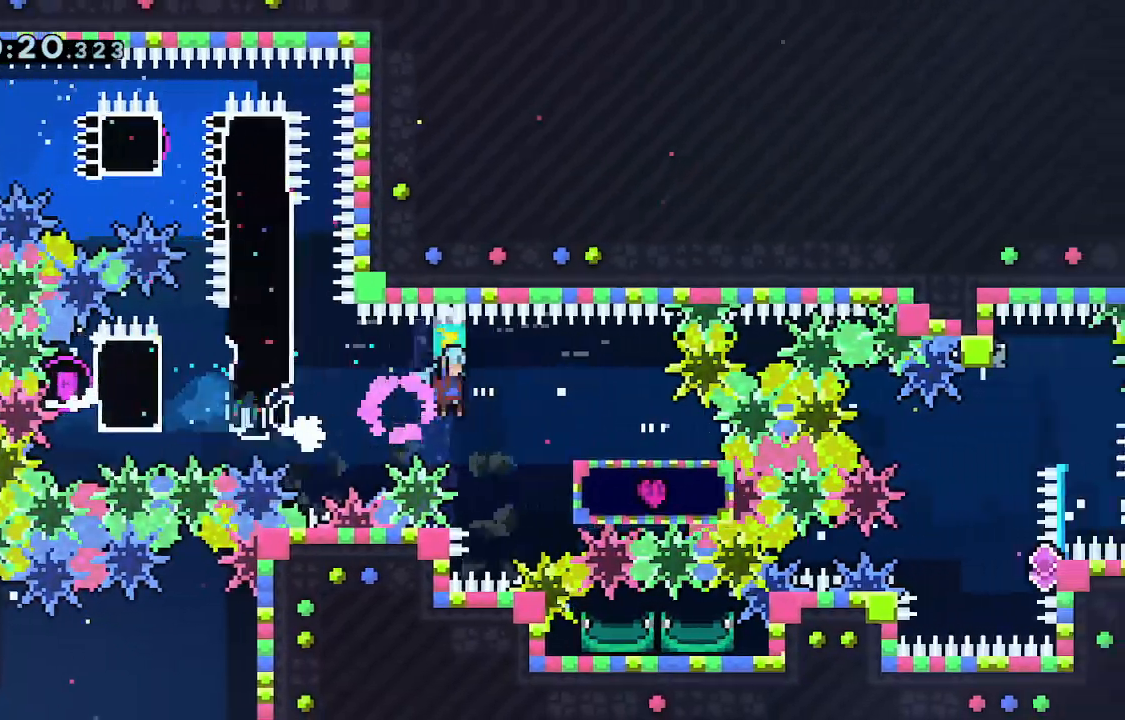
{"keys": ["right"], "events": [[233, "dash", "down"], [433, "dash", "up"], [433, "grab", "up"], [483, "down", "up"]]}